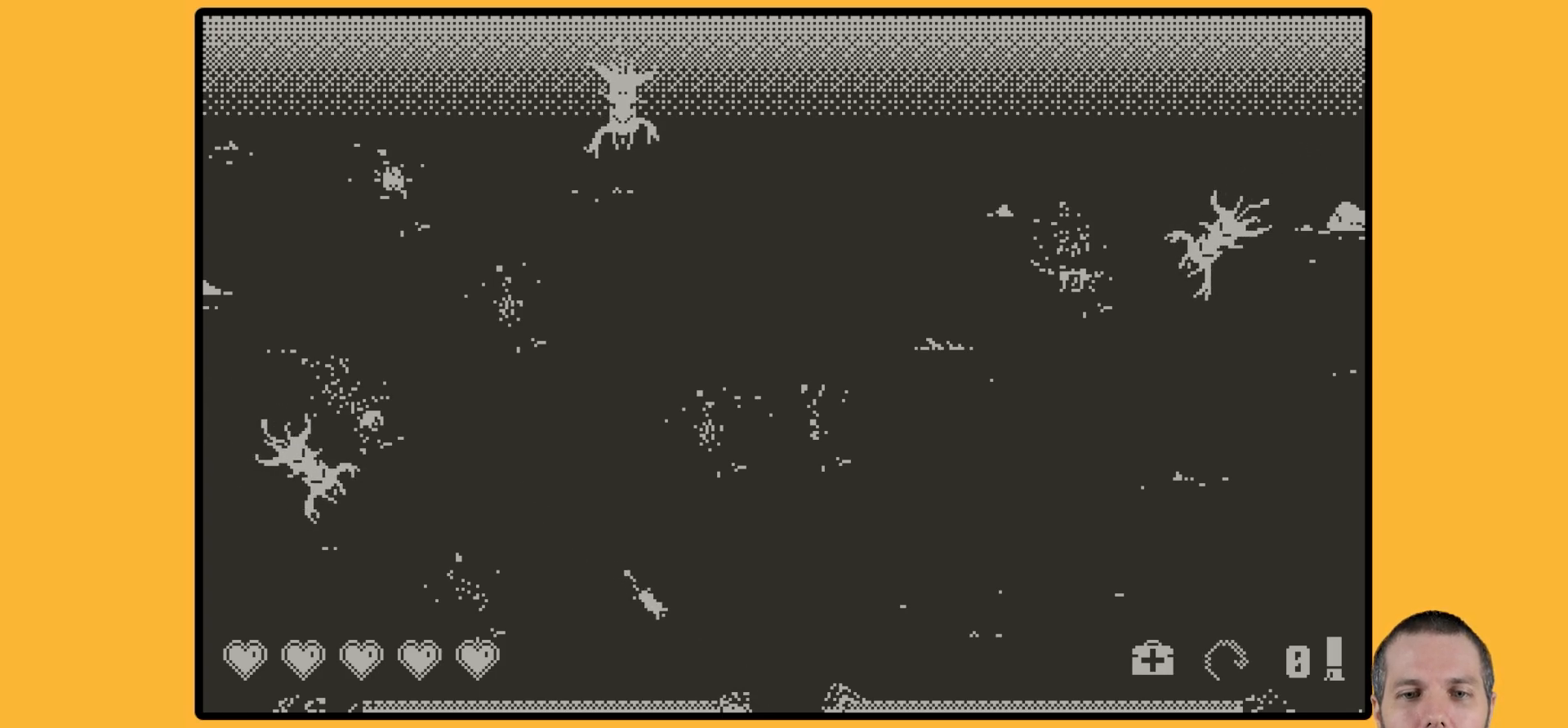
Gameplay with a controller (Nintendo layout); each line is a JSON object with the inputs held at the frame after it (dt_ms = milliseconds from this image to that frame). "events" lists button and stick changes between this image and that frame as [ms after this image, input, new state], when the widget could be followed in between. Not read: L3 R3.
{"dt_ms": 500, "buttons": [], "events": []}
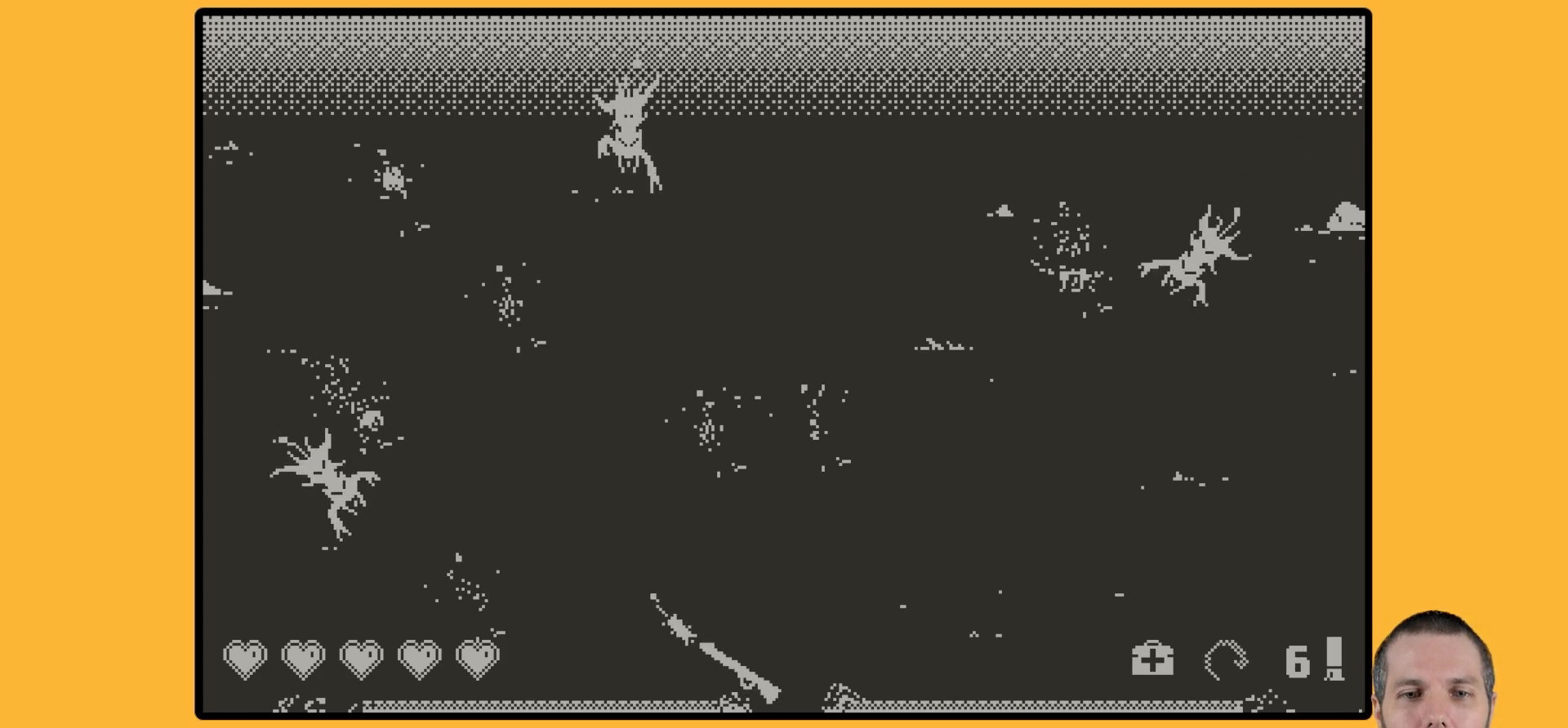
{"dt_ms": 501, "buttons": [], "events": [[100, "A", "down"], [200, "A", "up"]]}
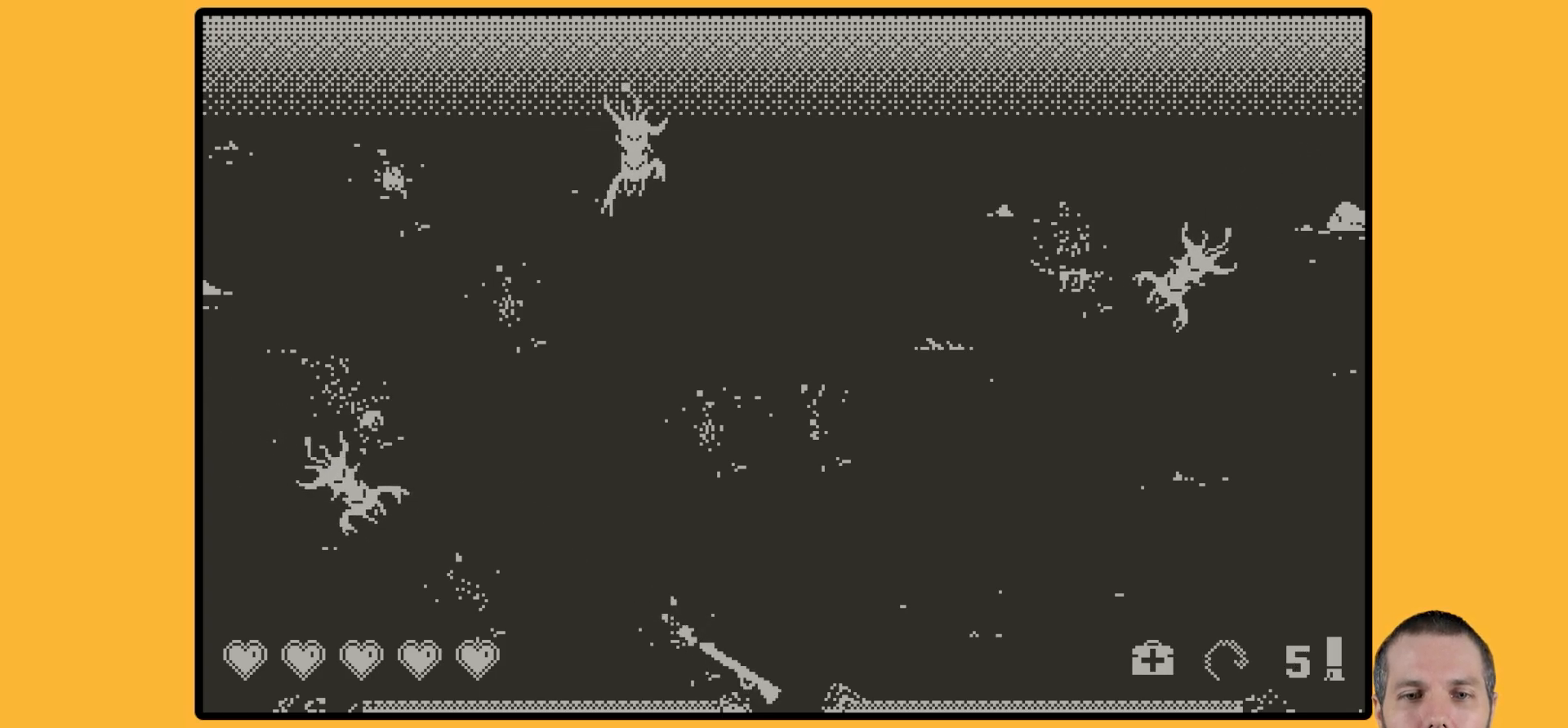
{"dt_ms": 500, "buttons": [], "events": []}
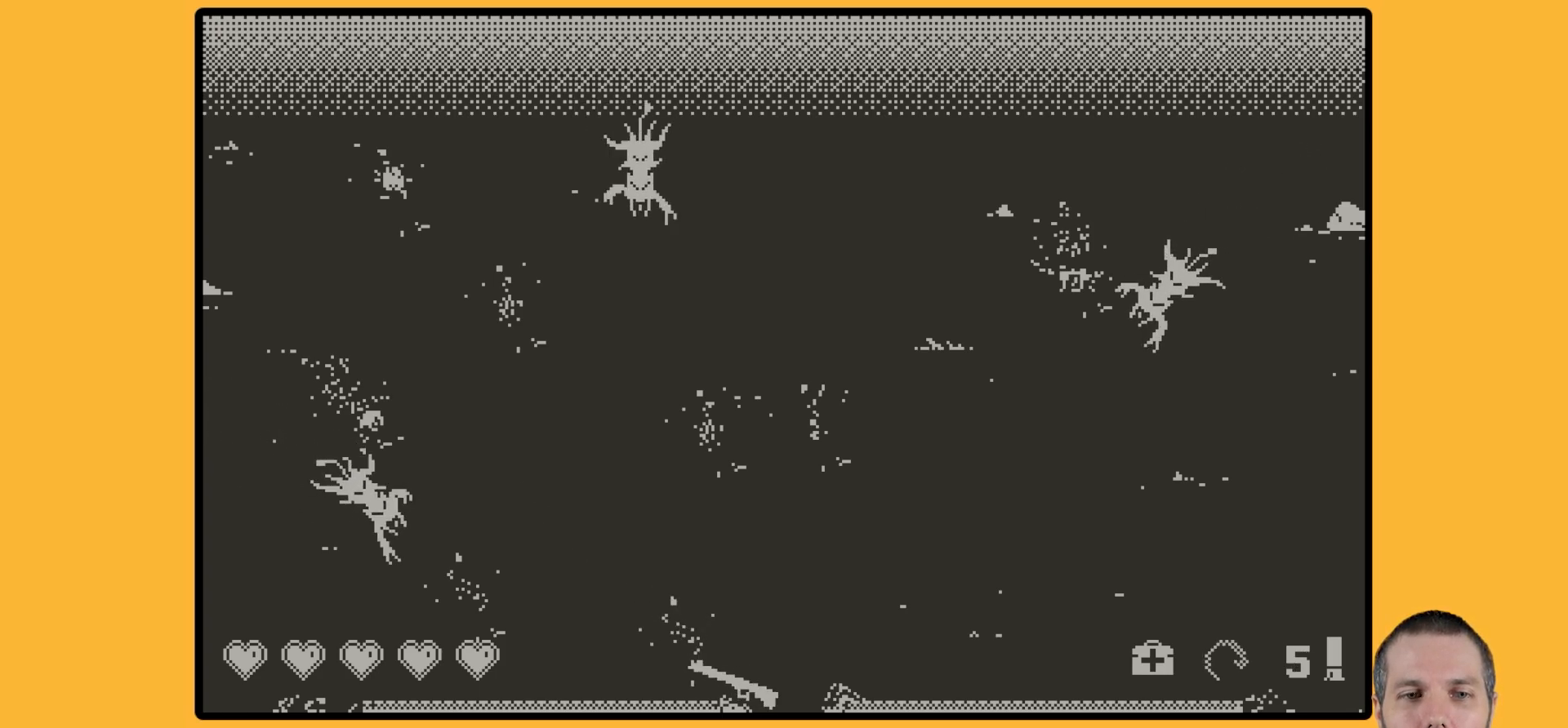
{"dt_ms": 501, "buttons": [], "events": [[84, "A", "down"], [200, "A", "up"]]}
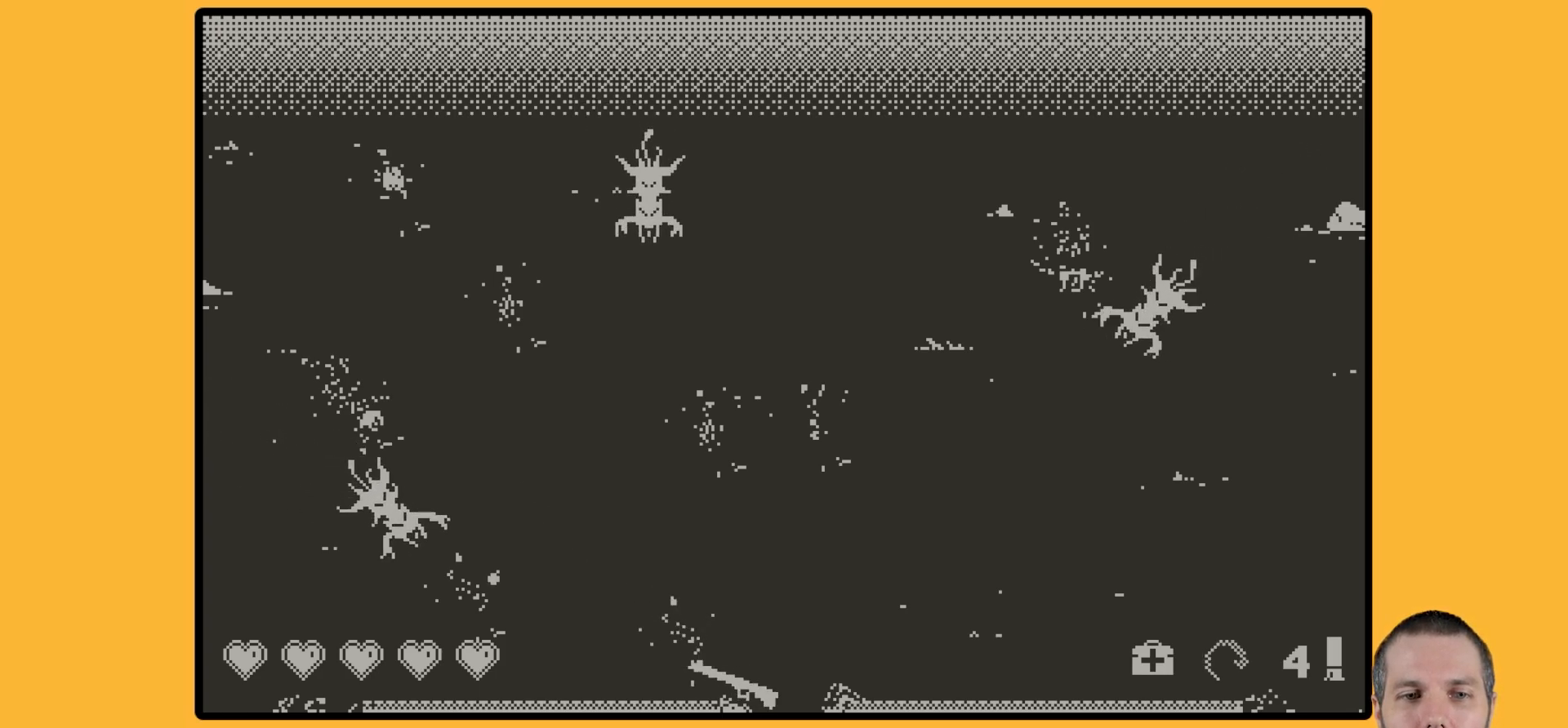
{"dt_ms": 984, "buttons": []}
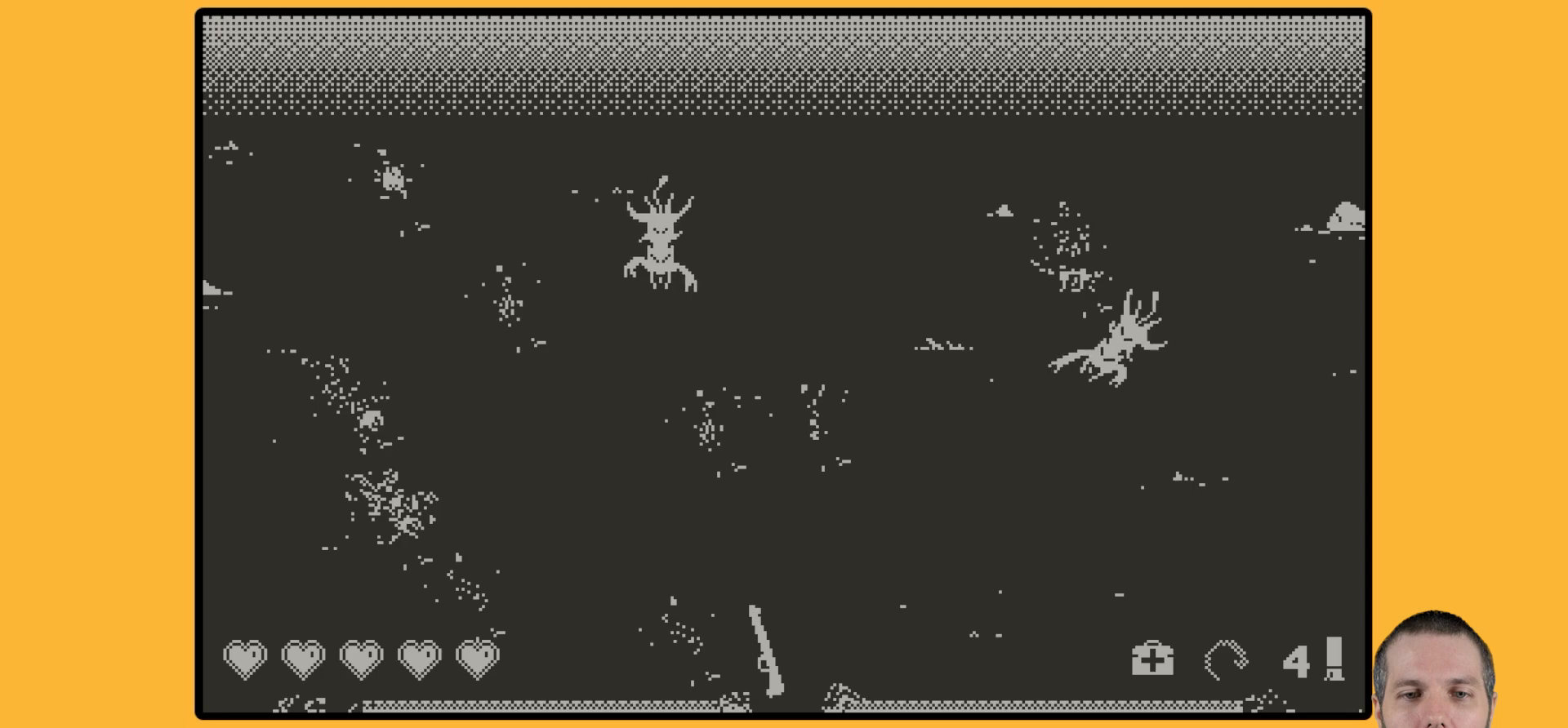
{"dt_ms": 501, "buttons": [], "events": [[267, "A", "down"], [400, "A", "up"]]}